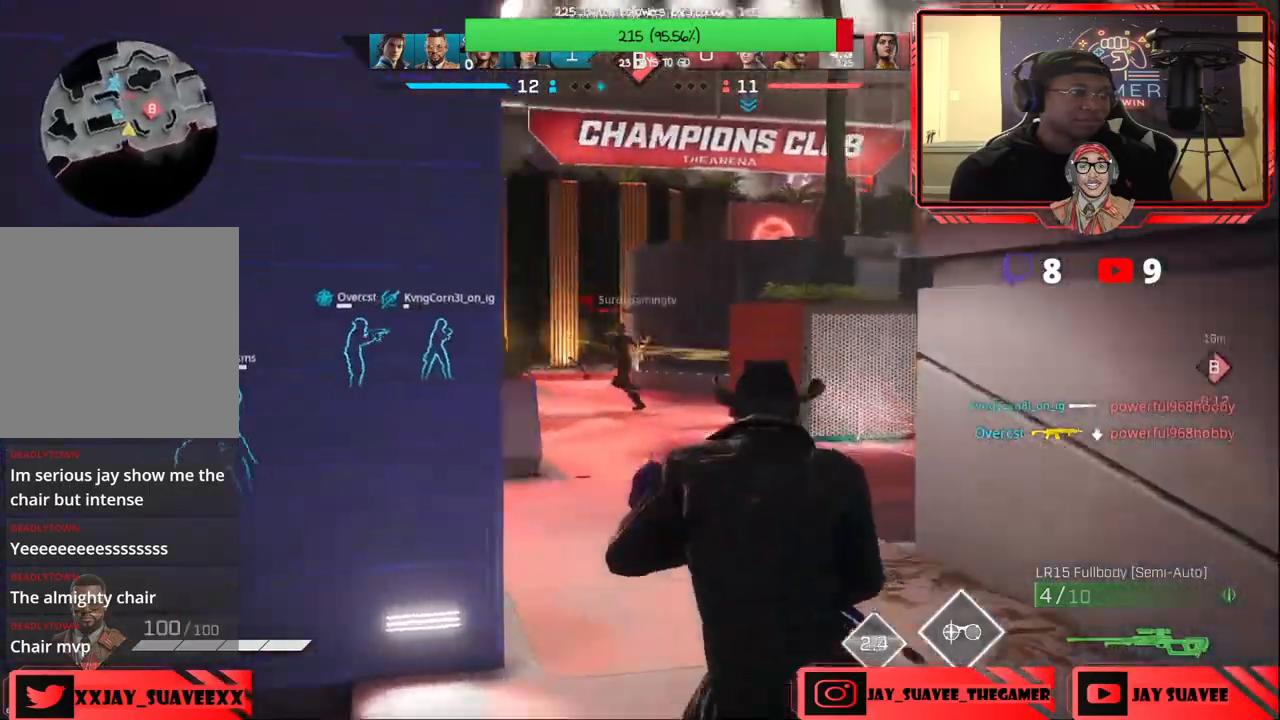
Gameplay with a controller (Xbox layout); each line is a JSON object with the inputs held at the frame after it. "events" lists button and stick changes between this image and that frame as [ms after this image, input, new state], when the widget could be followed in between. Not read: SHARE.
{"buttons": ["L2"], "left_stick": "right", "right_stick": "down-right", "events": [[167, "left_stick", "center"], [283, "right_stick", "center"], [300, "left_stick", "right"], [500, "right_stick", "down-right"]]}
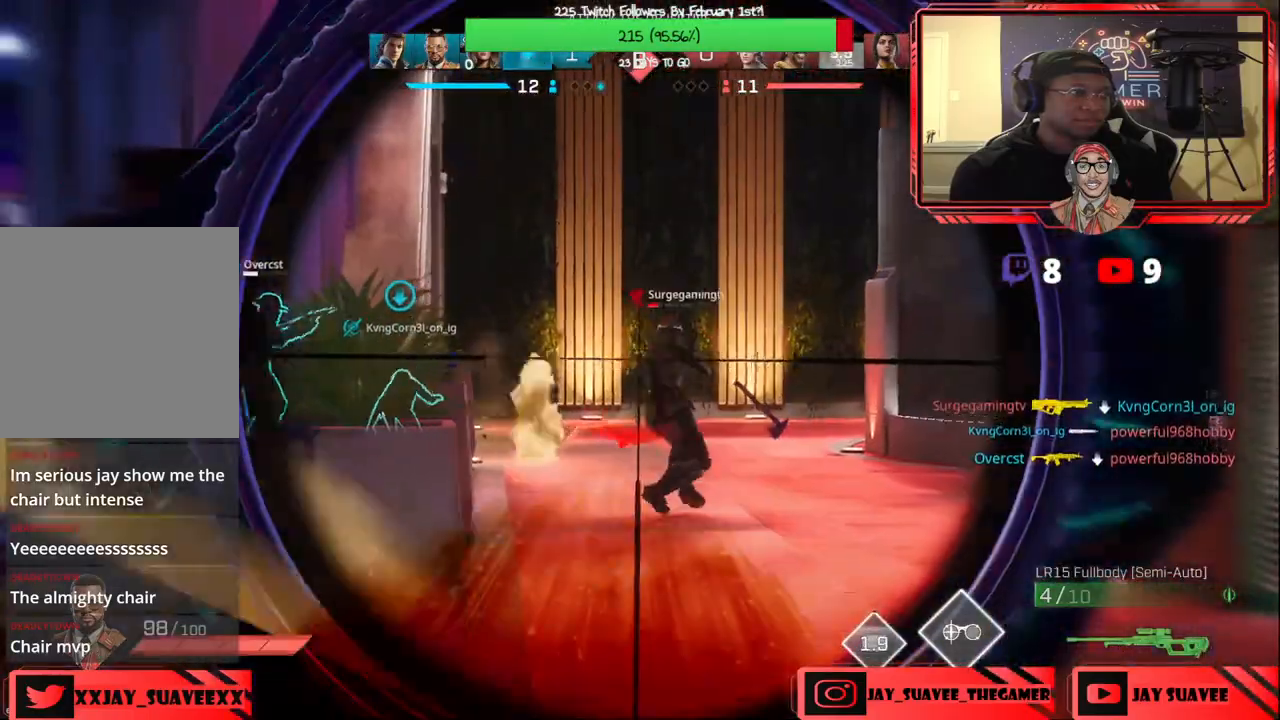
{"buttons": [], "left_stick": "up-right", "right_stick": "center", "events": [[50, "right_stick", "down"], [133, "R2", "down"], [167, "left_stick", "center"], [200, "L2", "up"], [233, "R2", "up"], [233, "right_stick", "down-left"], [317, "left_stick", "up"], [350, "right_stick", "center"], [433, "left_stick", "up-right"]]}
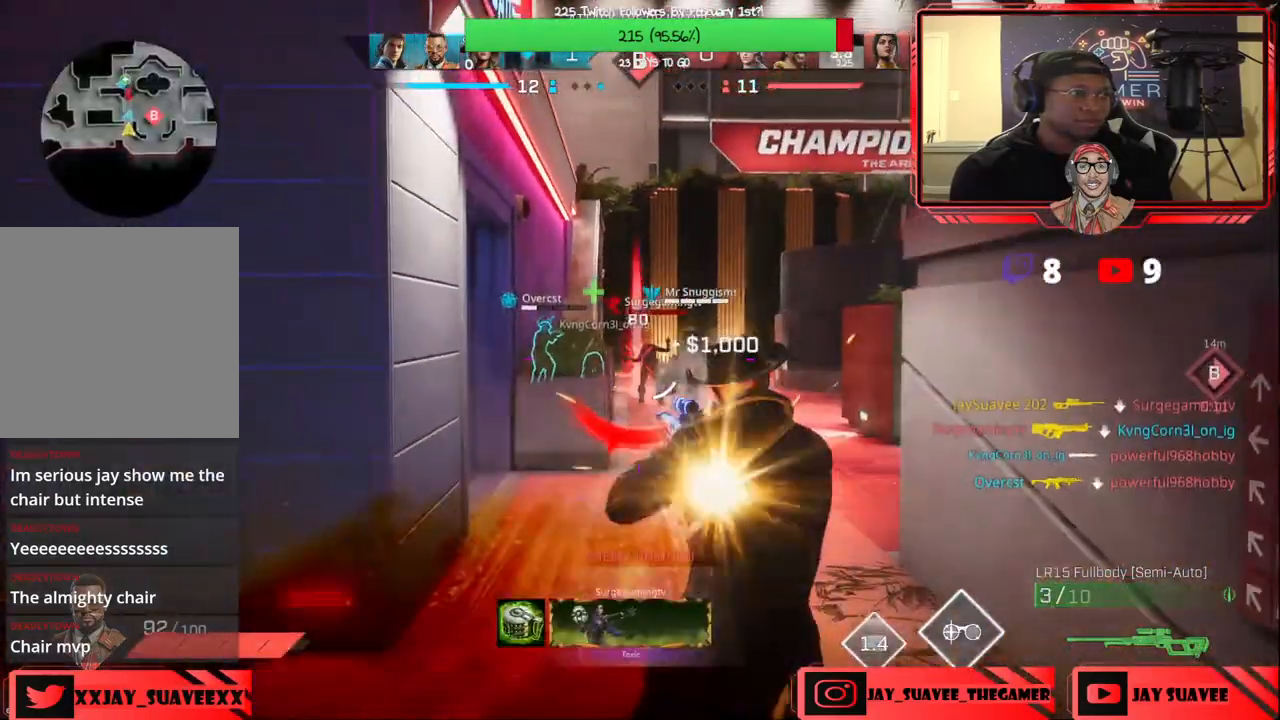
{"buttons": ["L2"], "left_stick": "up", "right_stick": "center", "events": [[233, "right_stick", "down-right"], [417, "left_stick", "up"], [433, "L2", "down"], [433, "right_stick", "center"]]}
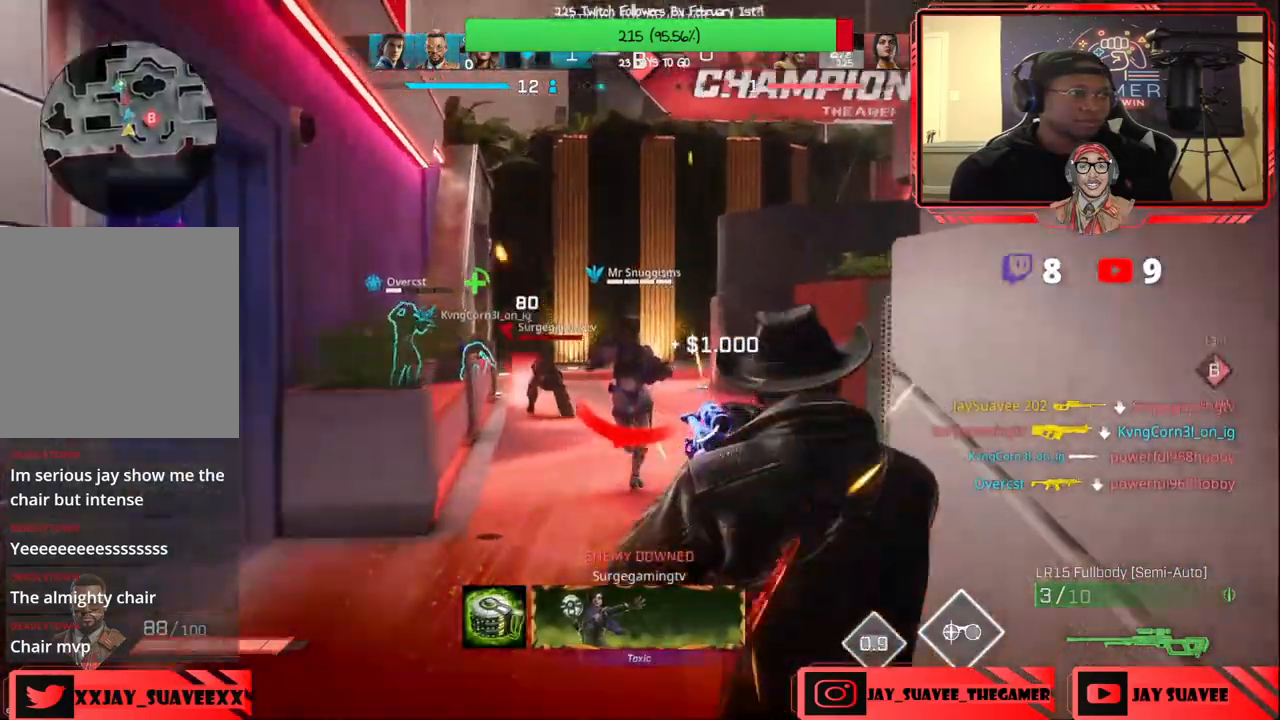
{"buttons": [], "left_stick": "up", "right_stick": "center", "events": [[117, "left_stick", "up-left"], [167, "L2", "up"], [183, "right_stick", "left"], [283, "left_stick", "up"], [333, "L3", "down"], [383, "right_stick", "center"], [483, "L3", "up"]]}
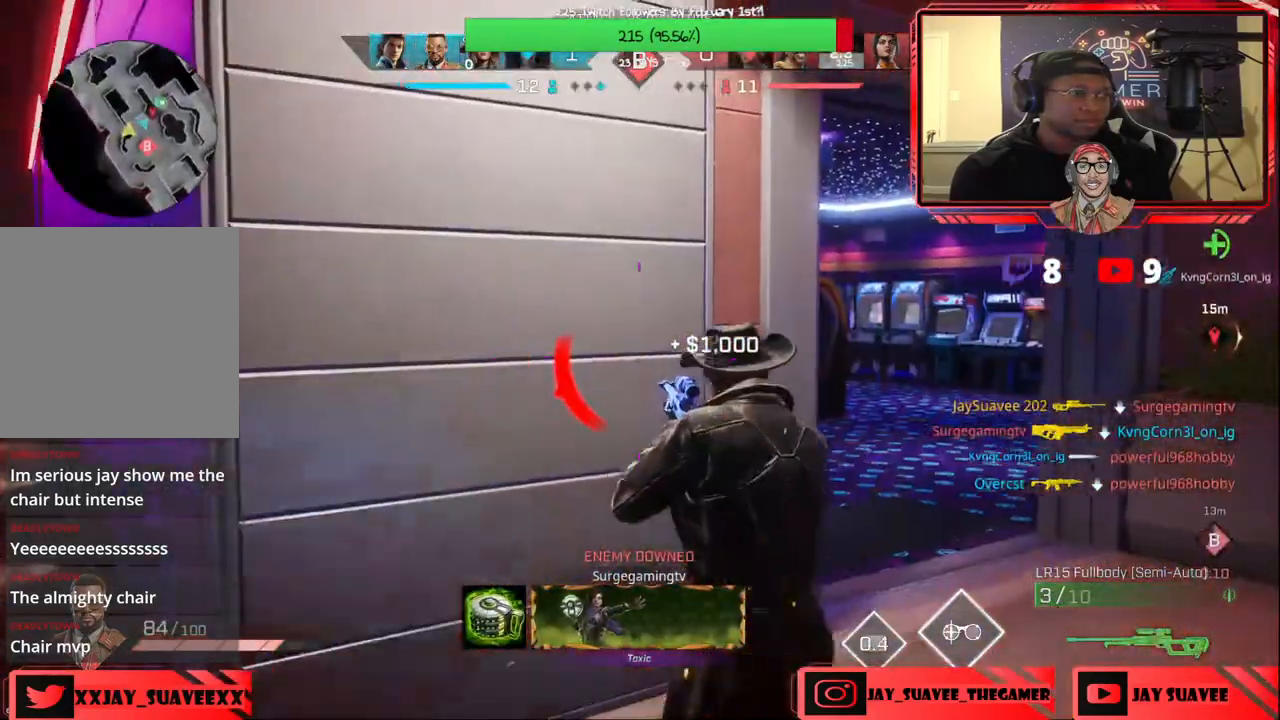
{"buttons": [], "left_stick": "up", "right_stick": "center", "events": [[50, "left_stick", "up-right"], [167, "right_stick", "right"], [267, "right_stick", "down-right"], [400, "right_stick", "center"], [467, "left_stick", "up"]]}
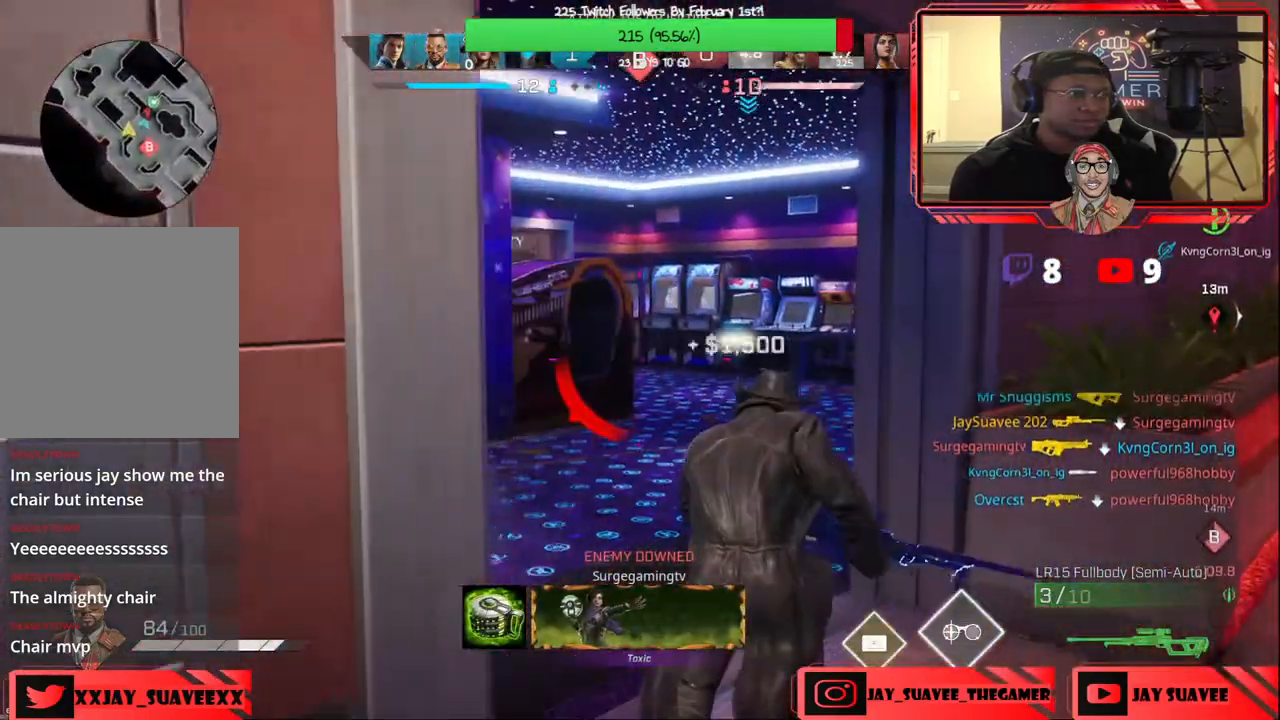
{"buttons": [], "left_stick": "left", "right_stick": "right", "events": [[200, "right_stick", "right"], [300, "R1", "down"], [400, "R1", "up"], [417, "left_stick", "left"]]}
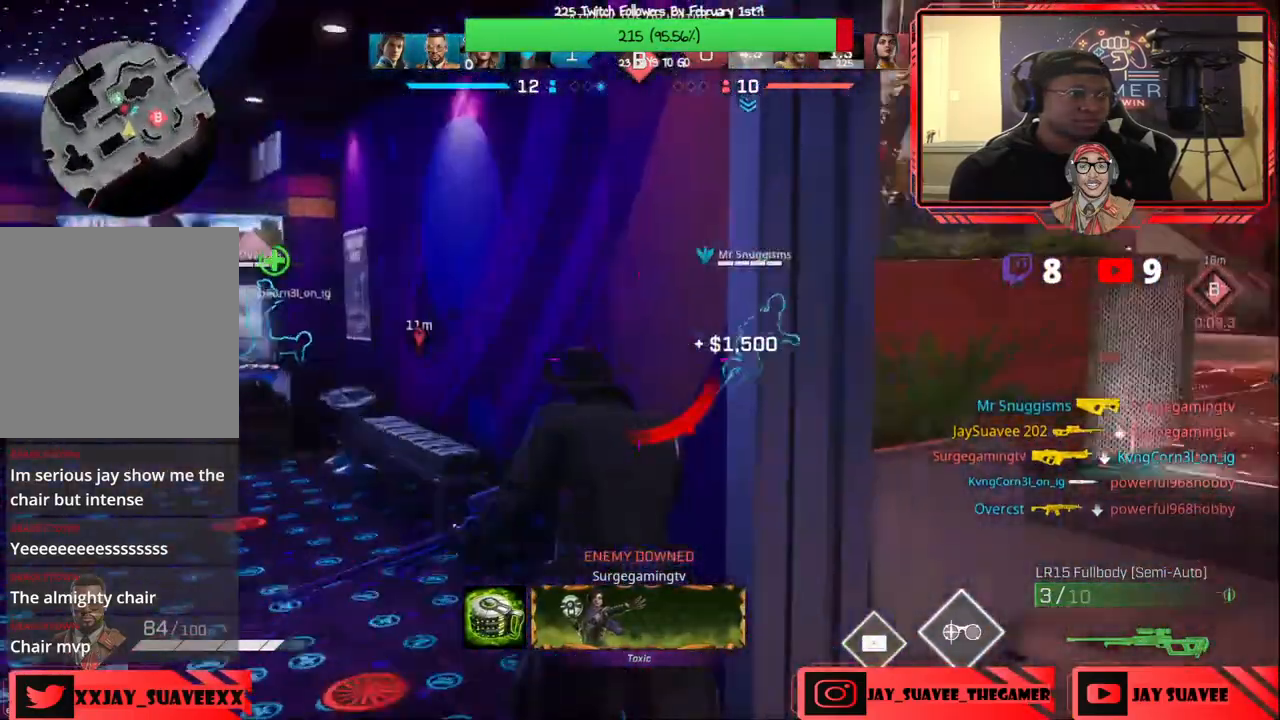
{"buttons": [], "left_stick": "center", "right_stick": "center", "events": [[100, "right_stick", "center"], [167, "left_stick", "up"], [267, "left_stick", "up-right"], [267, "right_stick", "right"], [433, "right_stick", "center"], [467, "left_stick", "center"]]}
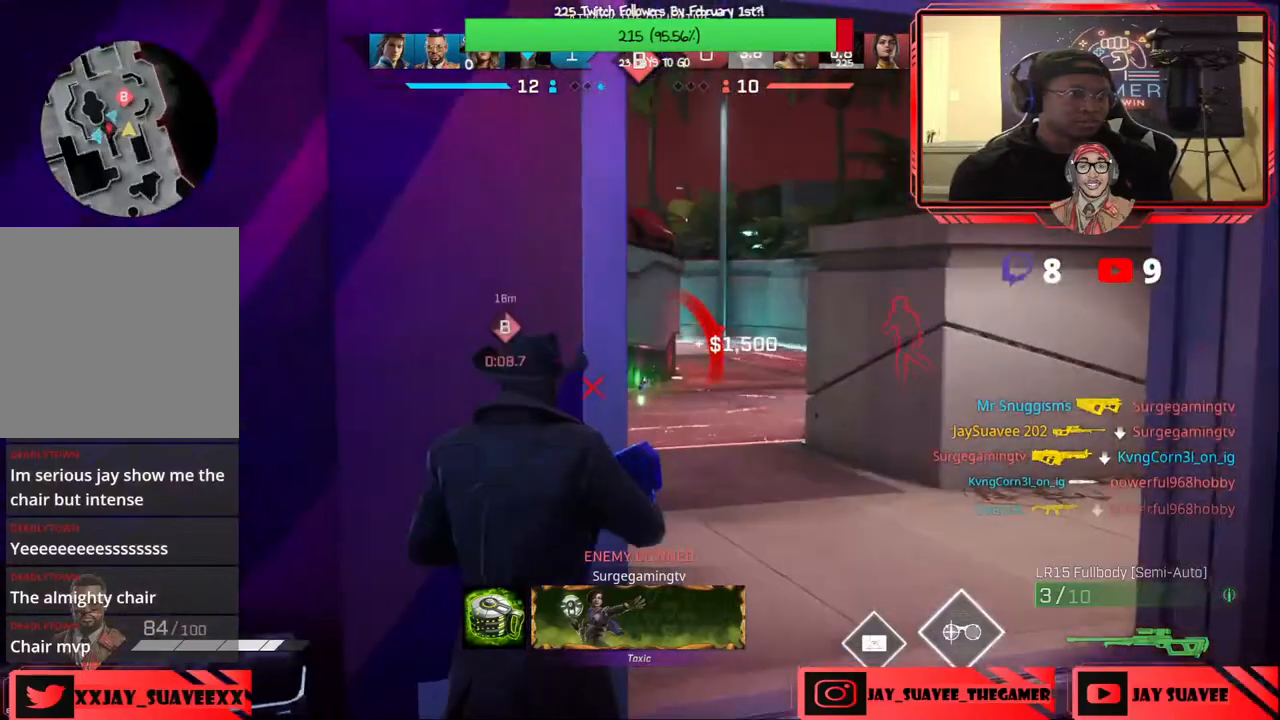
{"buttons": ["L2"], "left_stick": "right", "right_stick": "up", "events": [[83, "right_stick", "right"], [133, "right_stick", "up-right"], [200, "left_stick", "down-left"], [317, "L2", "down"], [317, "right_stick", "center"], [350, "left_stick", "center"], [417, "right_stick", "up"], [433, "left_stick", "right"]]}
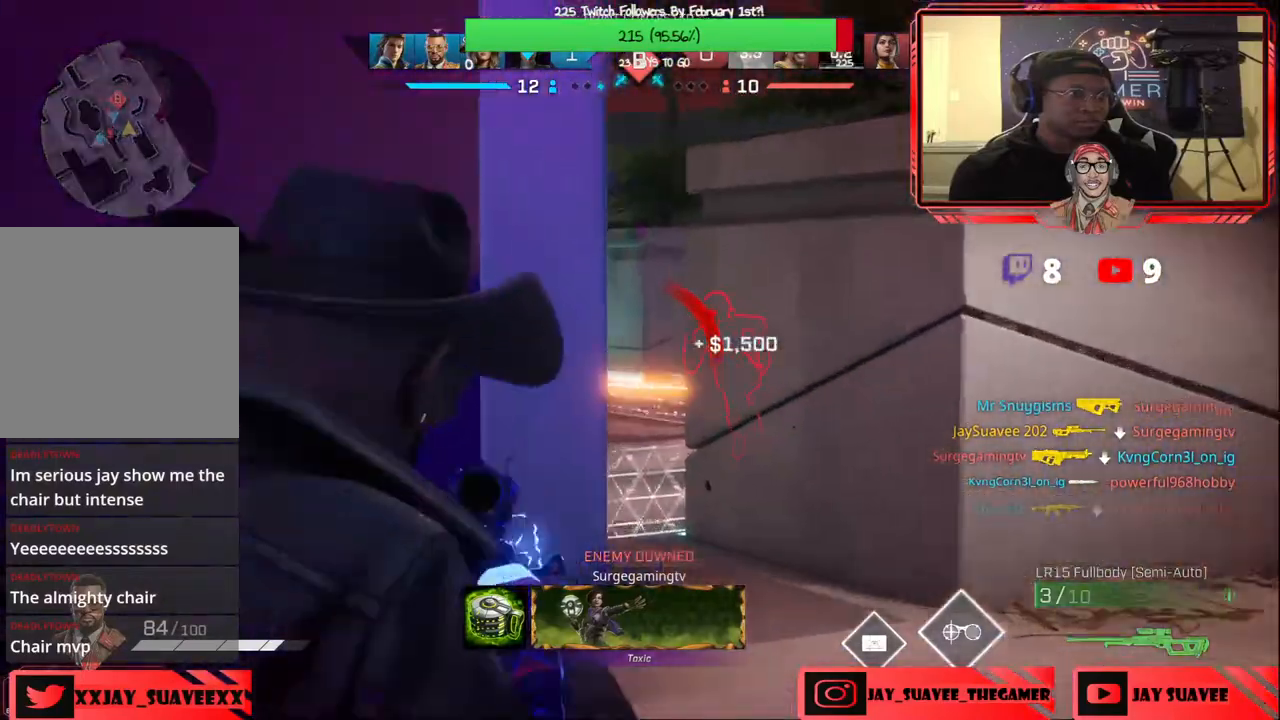
{"buttons": ["L2", "R2"], "left_stick": "center", "right_stick": "left", "events": [[83, "left_stick", "center"], [167, "right_stick", "center"], [250, "right_stick", "up-left"], [417, "R2", "down"], [467, "right_stick", "left"]]}
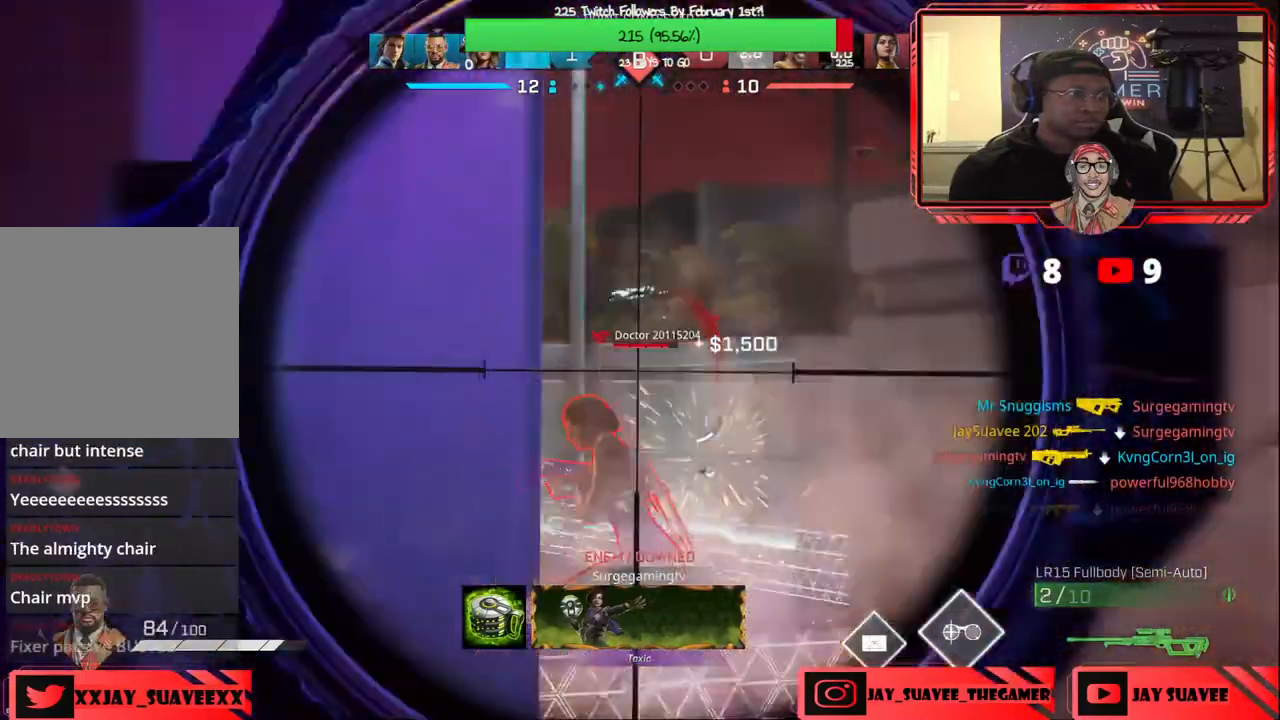
{"buttons": [], "left_stick": "center", "right_stick": "center", "events": [[33, "R2", "up"], [50, "left_stick", "right"], [100, "L2", "up"], [100, "right_stick", "center"], [150, "left_stick", "center"], [267, "left_stick", "up"], [333, "right_stick", "down-left"], [350, "left_stick", "right"], [433, "right_stick", "center"], [467, "left_stick", "center"]]}
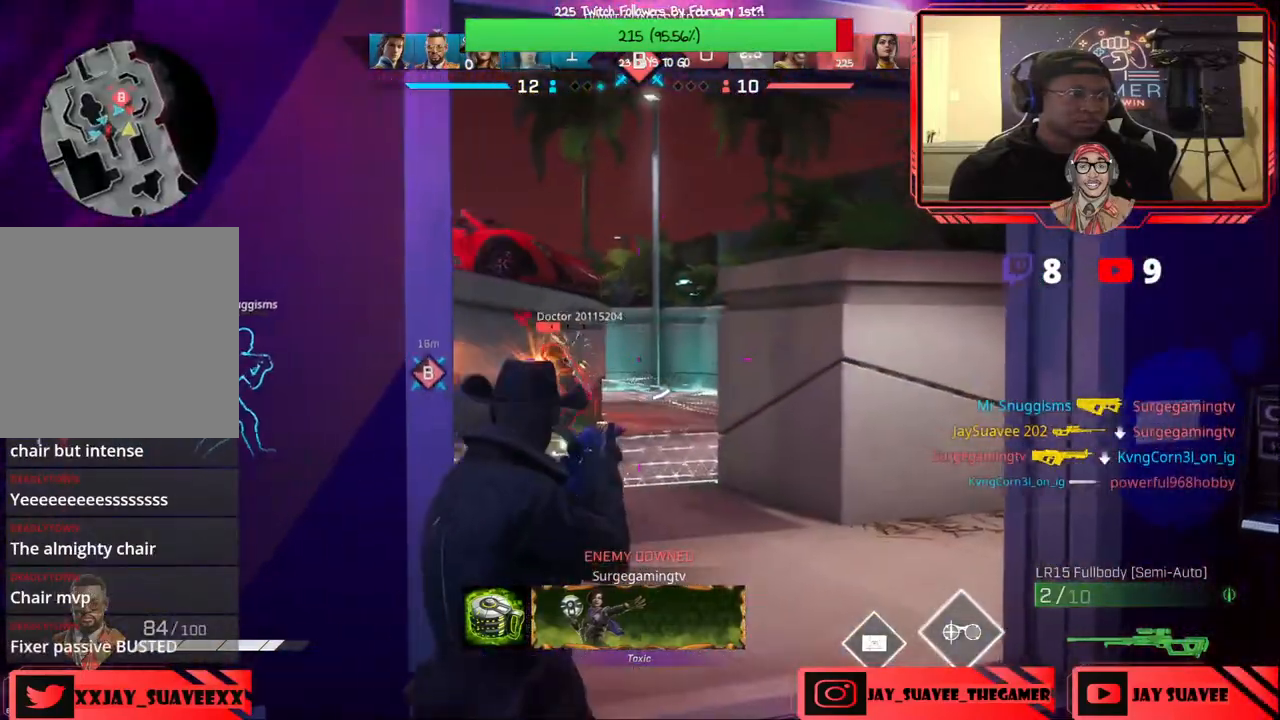
{"buttons": ["L2"], "left_stick": "up", "right_stick": "center", "events": [[17, "Y", "down"], [83, "Y", "up"], [133, "left_stick", "up"], [233, "left_stick", "up-right"], [233, "right_stick", "down-left"], [367, "L2", "down"], [383, "left_stick", "up"], [383, "right_stick", "center"]]}
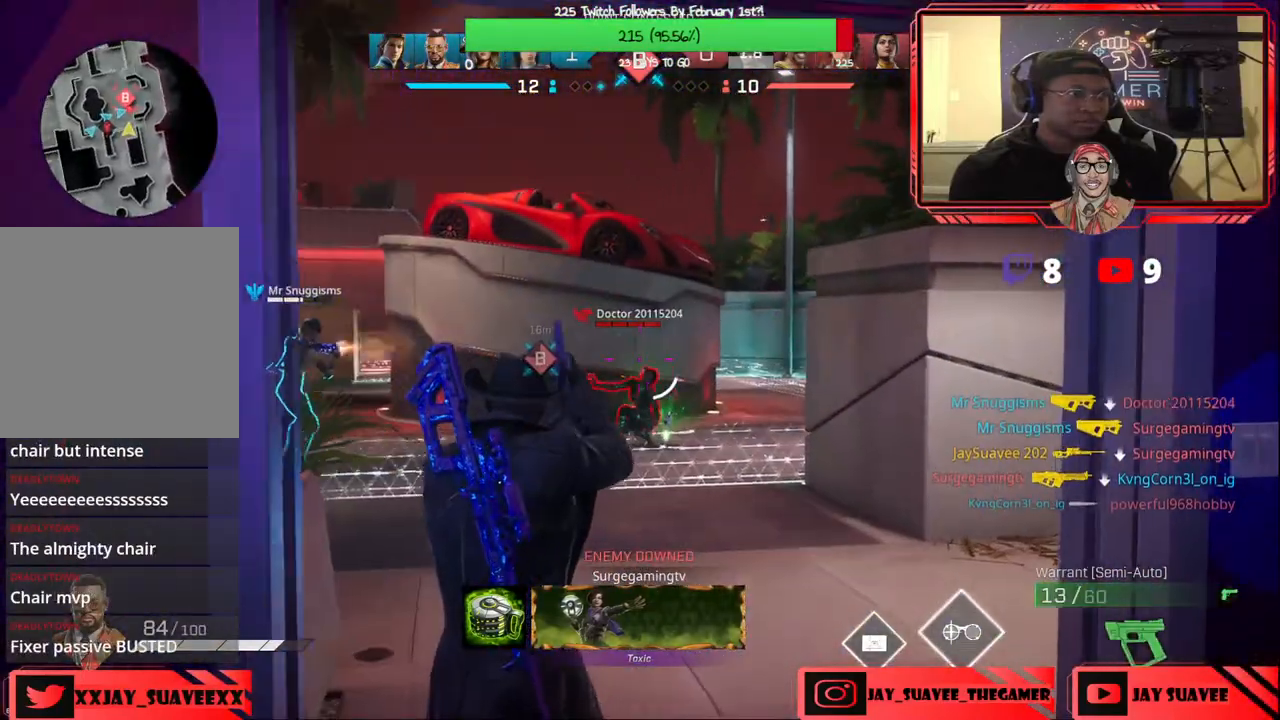
{"buttons": ["L2"], "left_stick": "center", "right_stick": "down-left", "events": [[17, "left_stick", "center"], [50, "right_stick", "down-left"], [150, "right_stick", "down"], [167, "left_stick", "right"], [250, "left_stick", "center"], [300, "right_stick", "down-left"]]}
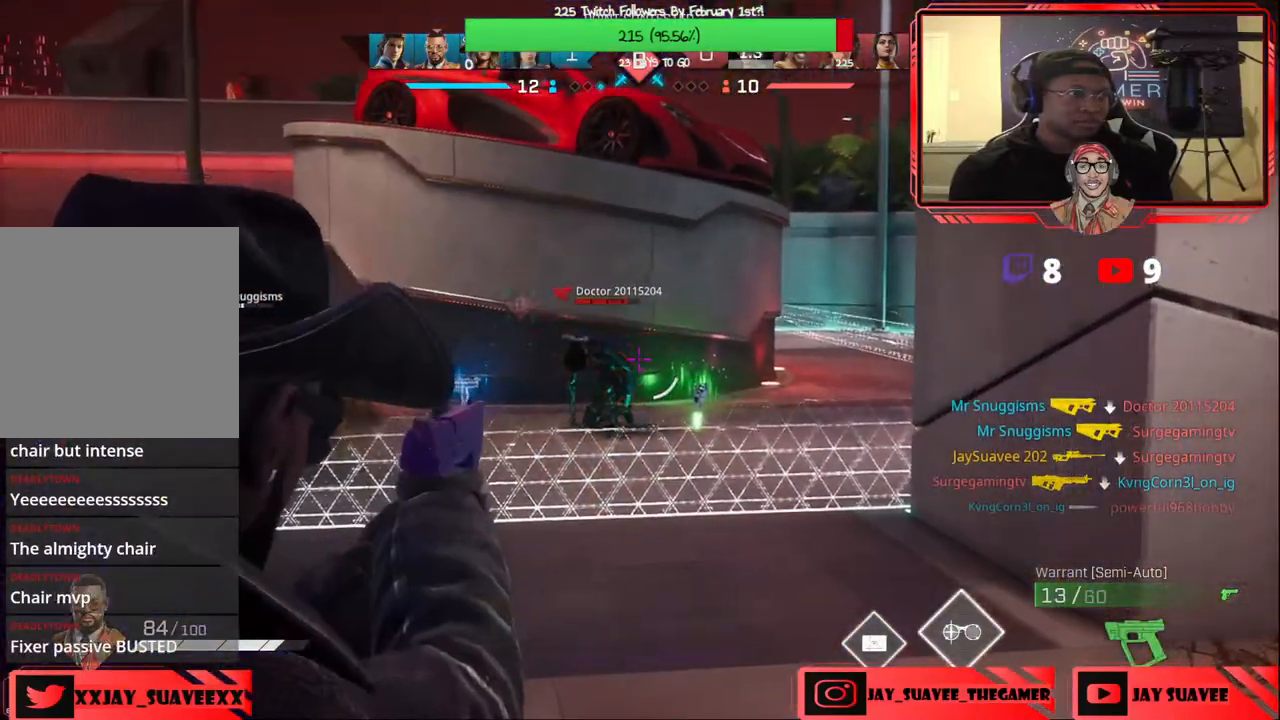
{"buttons": [], "left_stick": "up", "right_stick": "right", "events": [[17, "L2", "up"], [17, "right_stick", "center"], [33, "left_stick", "up-right"], [150, "Y", "down"], [217, "Y", "up"], [217, "left_stick", "up"], [400, "R1", "down"], [467, "R1", "up"], [467, "right_stick", "right"]]}
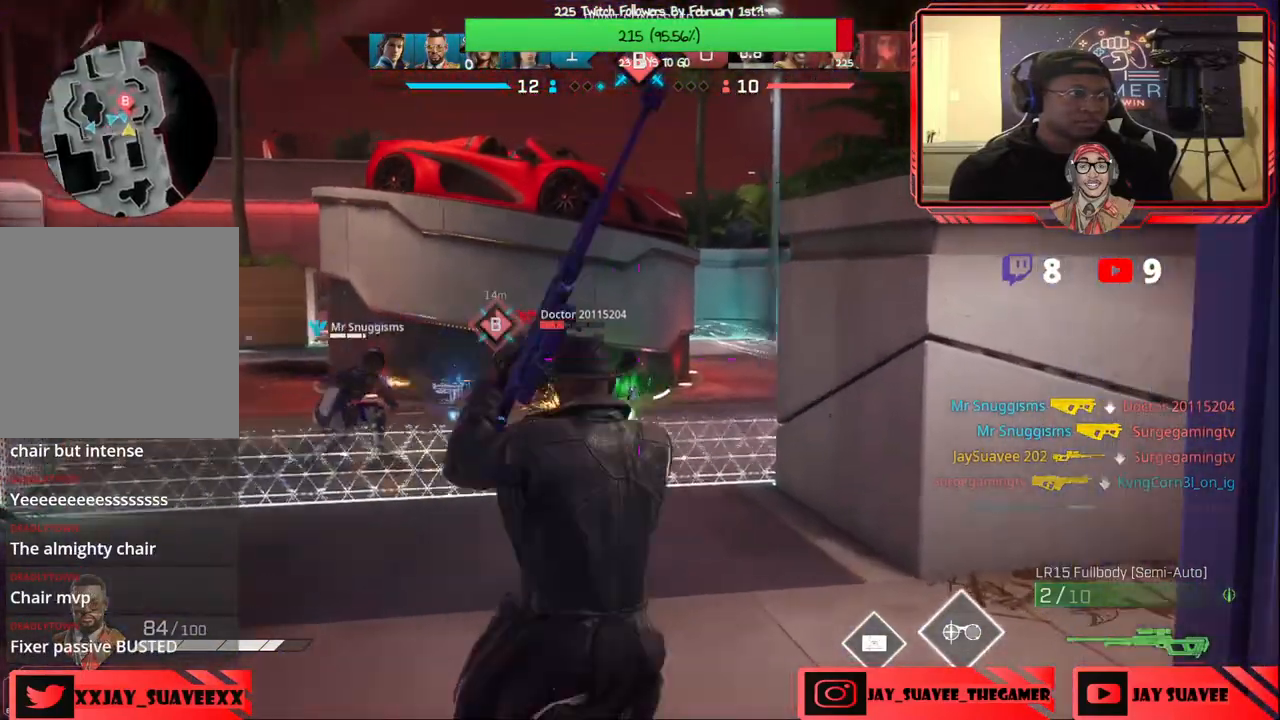
{"buttons": [], "left_stick": "up-left", "right_stick": "right", "events": [[100, "right_stick", "center"], [217, "left_stick", "up-left"], [383, "right_stick", "right"]]}
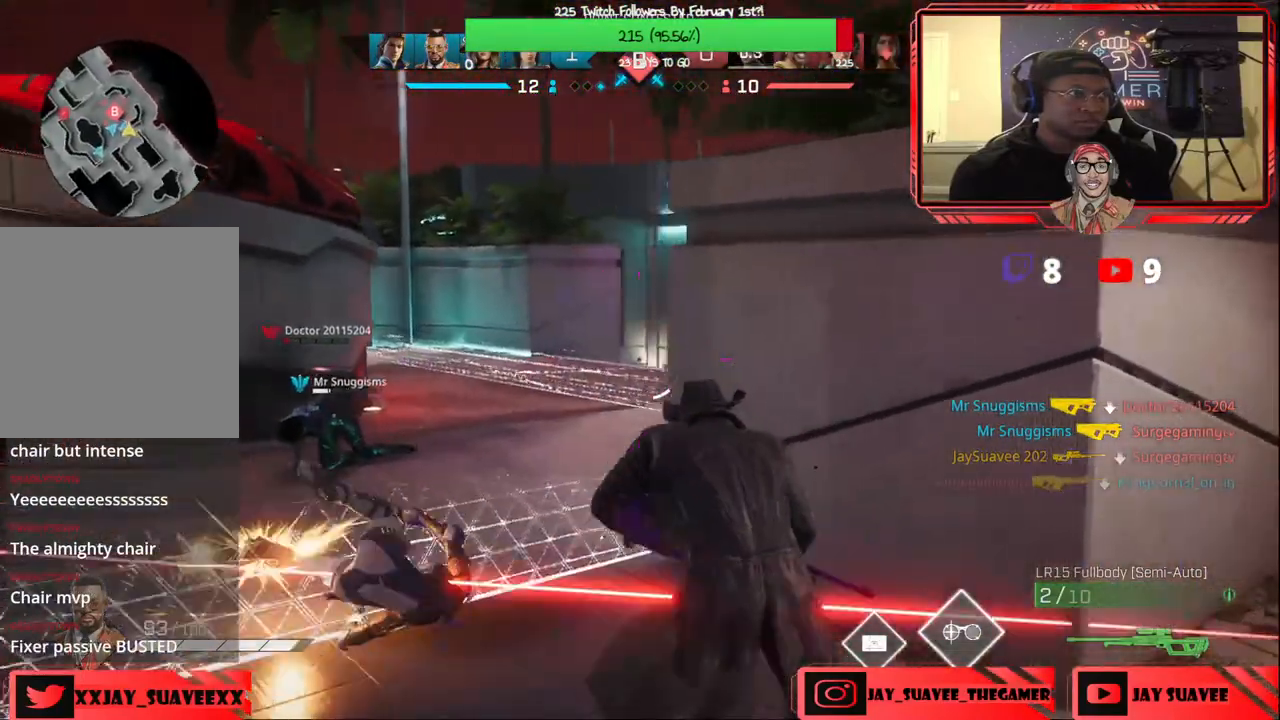
{"buttons": ["R1"], "left_stick": "up-left", "right_stick": "right", "events": [[67, "left_stick", "up-right"], [200, "left_stick", "up-left"], [483, "R1", "down"]]}
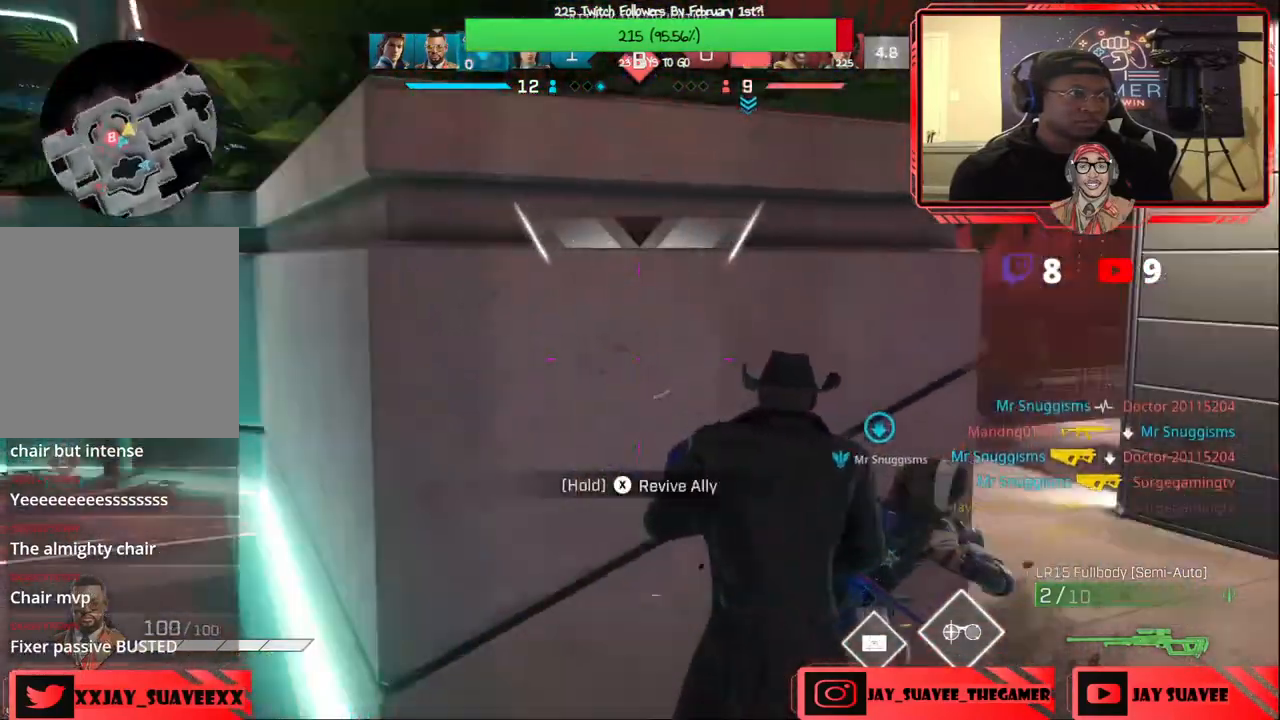
{"buttons": ["L1"], "left_stick": "up-right", "right_stick": "up-left", "events": [[33, "R1", "up"], [117, "right_stick", "center"], [133, "left_stick", "down-right"], [150, "L1", "down"], [217, "left_stick", "up-right"], [400, "right_stick", "up-left"]]}
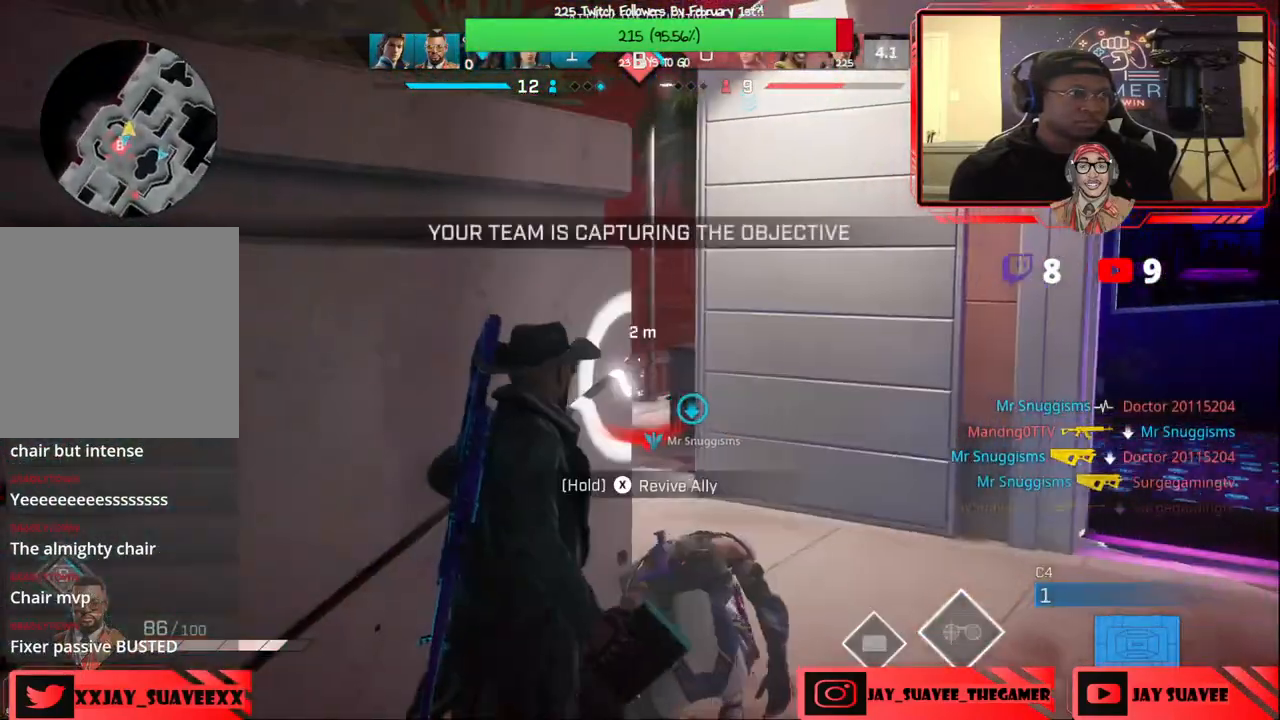
{"buttons": ["B"], "left_stick": "right", "right_stick": "center", "events": [[133, "L1", "up"], [267, "right_stick", "center"], [317, "left_stick", "right"], [500, "B", "down"]]}
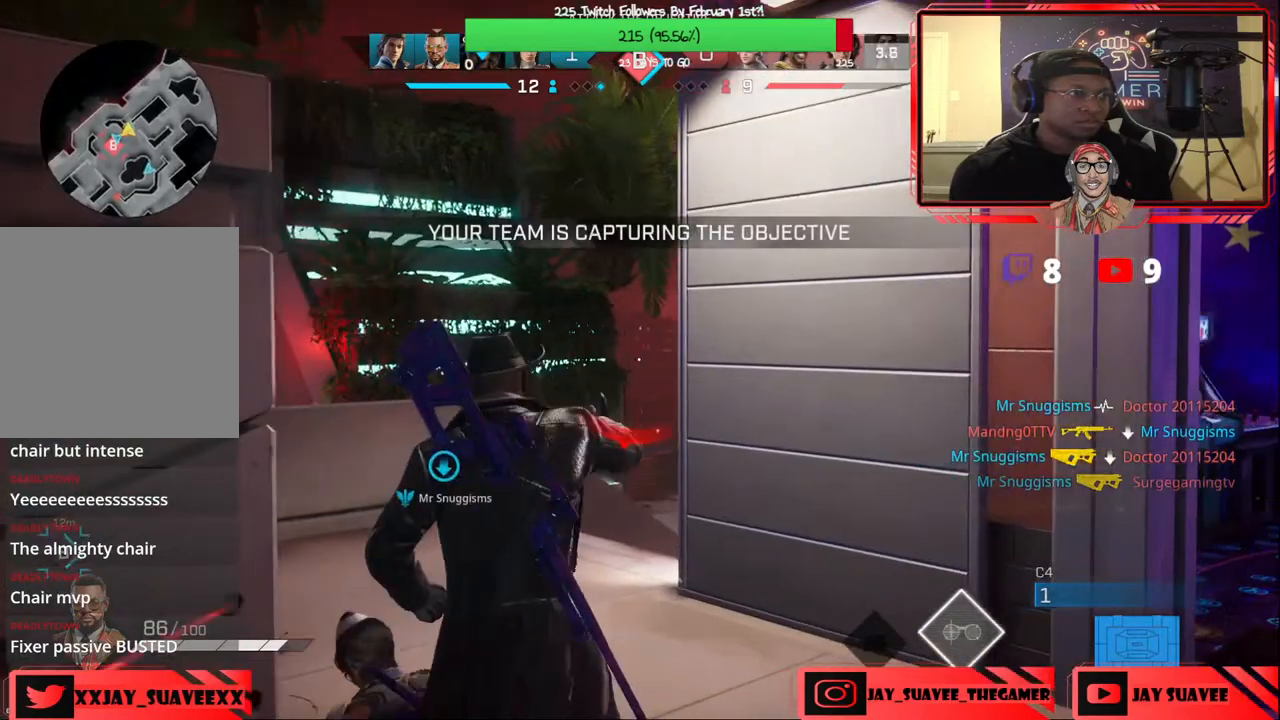
{"buttons": [], "left_stick": "up", "right_stick": "down-right", "events": [[67, "B", "up"], [333, "left_stick", "up-right"], [333, "right_stick", "down-right"], [500, "left_stick", "up"]]}
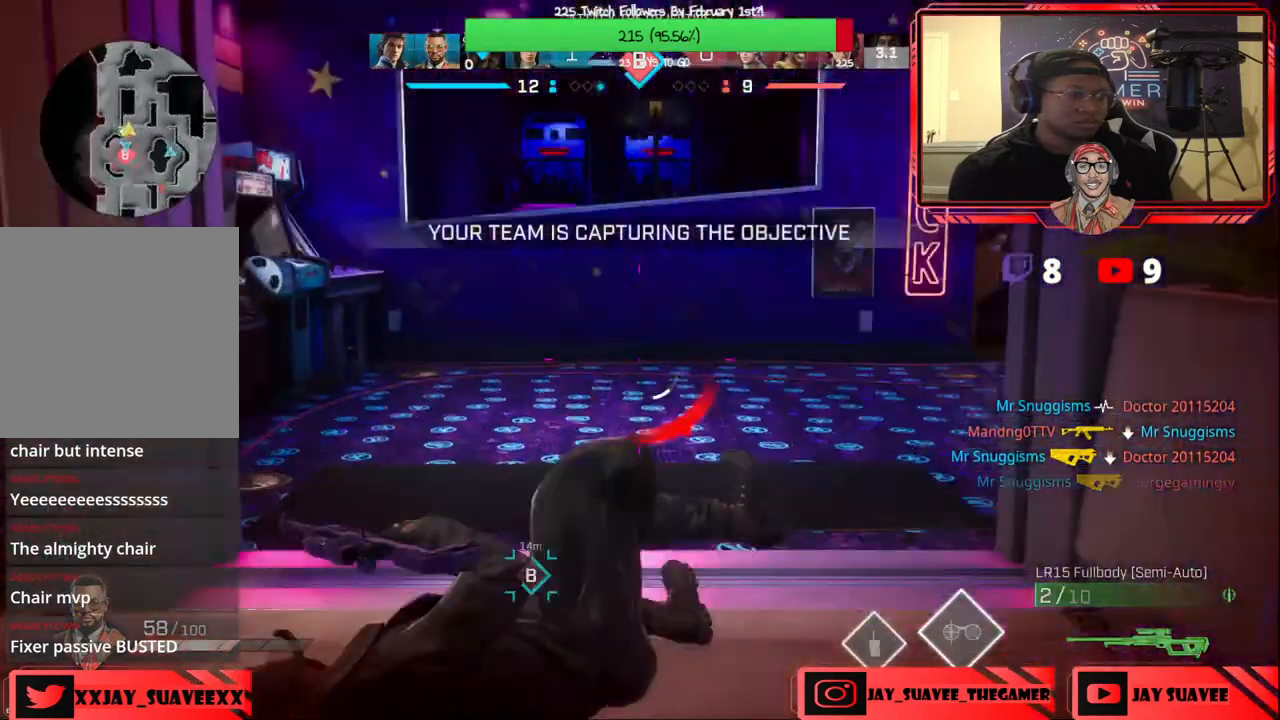
{"buttons": [], "left_stick": "up", "right_stick": "right", "events": [[50, "right_stick", "center"], [117, "L3", "down"], [300, "L3", "up"], [317, "right_stick", "right"]]}
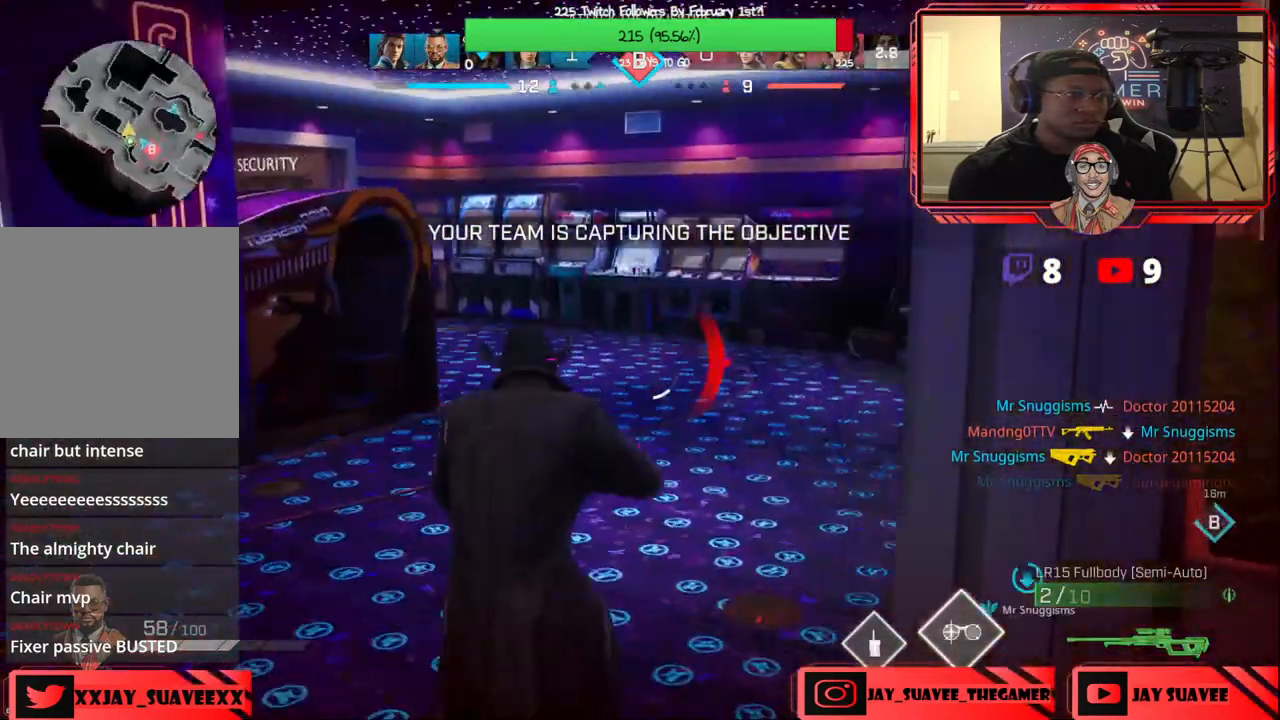
{"buttons": [], "left_stick": "up", "right_stick": "center", "events": [[67, "left_stick", "up-left"], [367, "right_stick", "center"], [400, "X", "down"], [467, "left_stick", "up"], [483, "X", "up"]]}
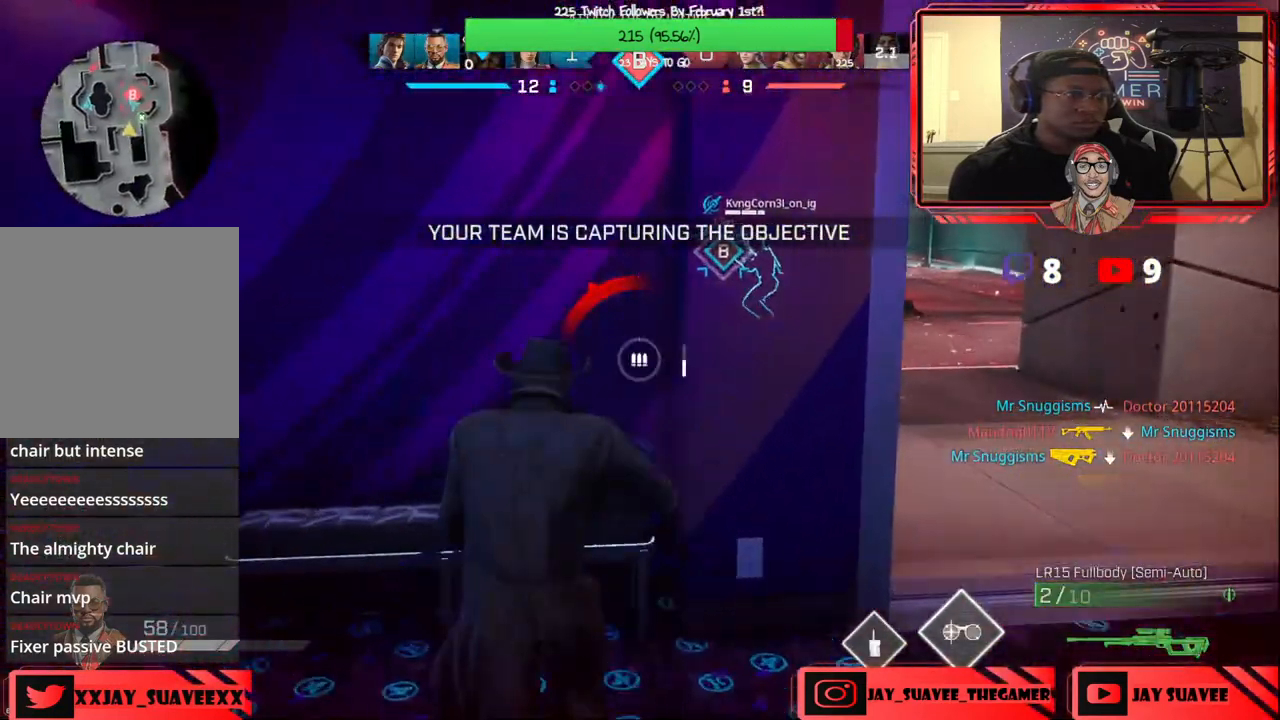
{"buttons": [], "left_stick": "center", "right_stick": "center", "events": [[17, "left_stick", "up-right"], [83, "left_stick", "right"], [267, "right_stick", "up-right"], [400, "left_stick", "center"], [400, "right_stick", "center"]]}
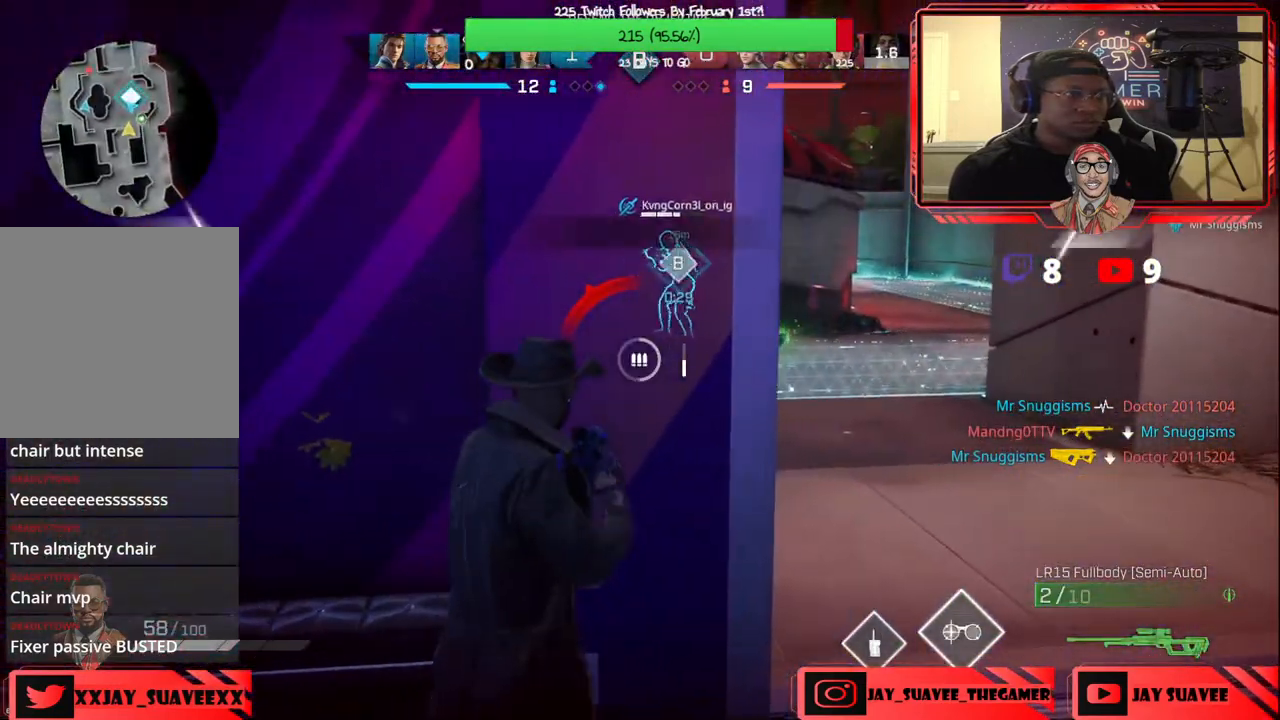
{"buttons": [], "left_stick": "center", "right_stick": "up-left", "events": [[383, "left_stick", "right"], [483, "left_stick", "center"], [500, "right_stick", "up-left"]]}
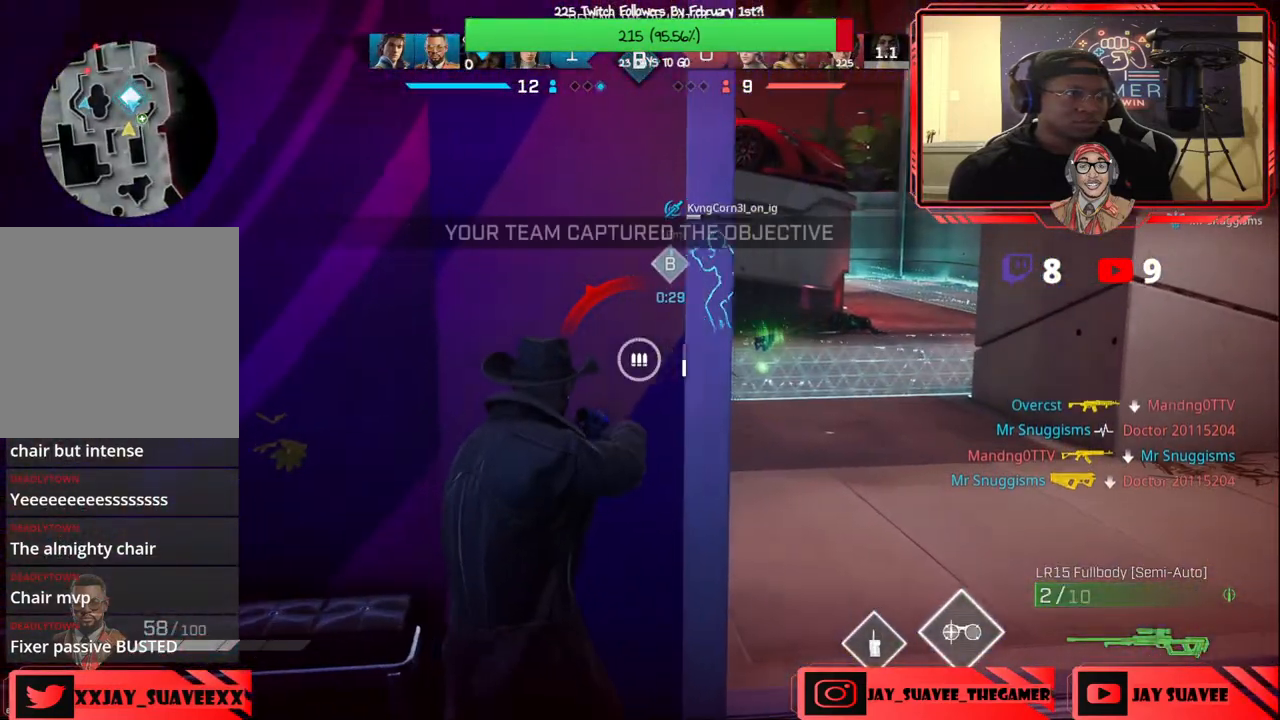
{"buttons": [], "left_stick": "center", "right_stick": "right", "events": [[300, "right_stick", "center"], [383, "right_stick", "right"]]}
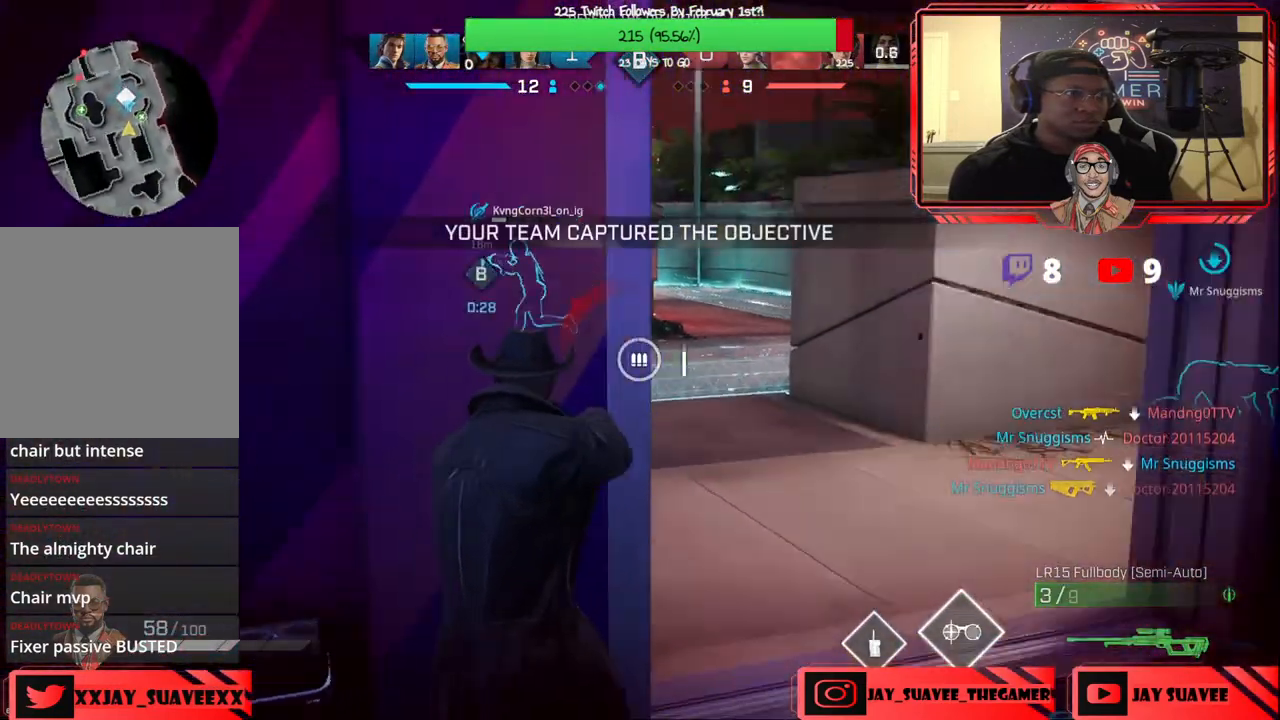
{"buttons": [], "left_stick": "up-right", "right_stick": "center", "events": [[50, "right_stick", "center"], [250, "left_stick", "right"], [383, "left_stick", "up-right"]]}
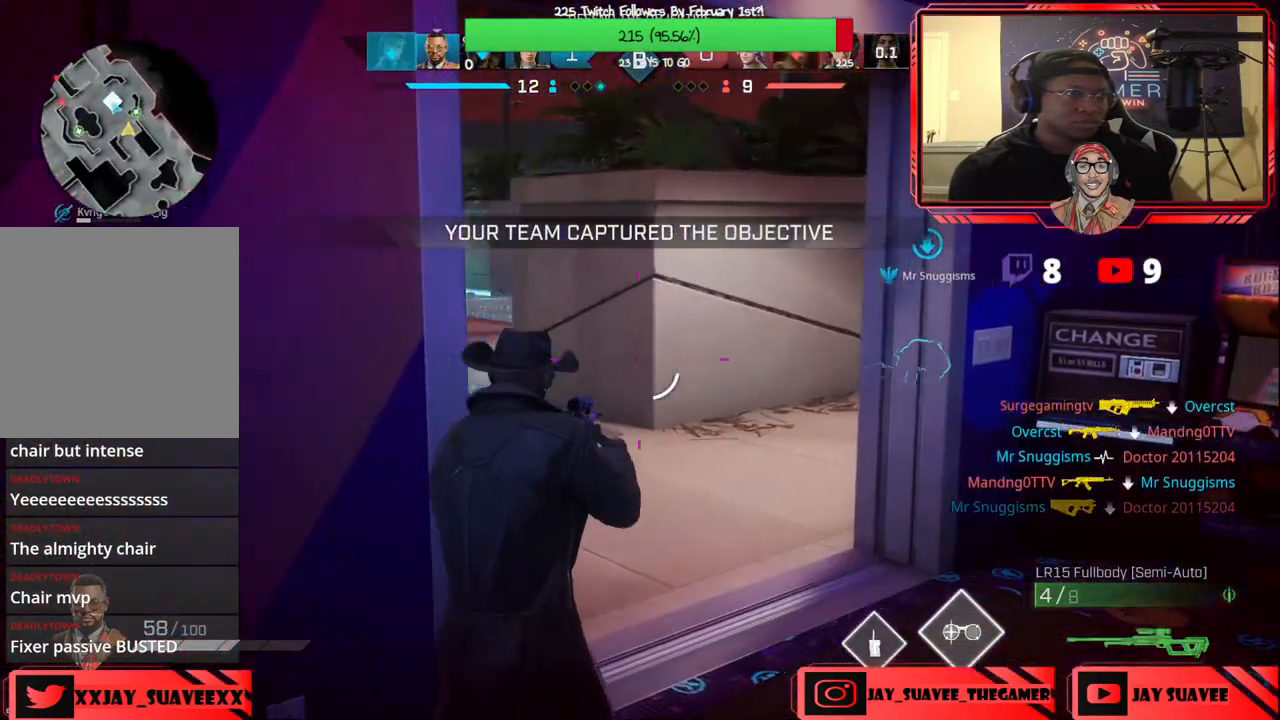
{"buttons": [], "left_stick": "up", "right_stick": "down-right", "events": [[17, "right_stick", "right"], [50, "left_stick", "up"], [100, "right_stick", "down-right"]]}
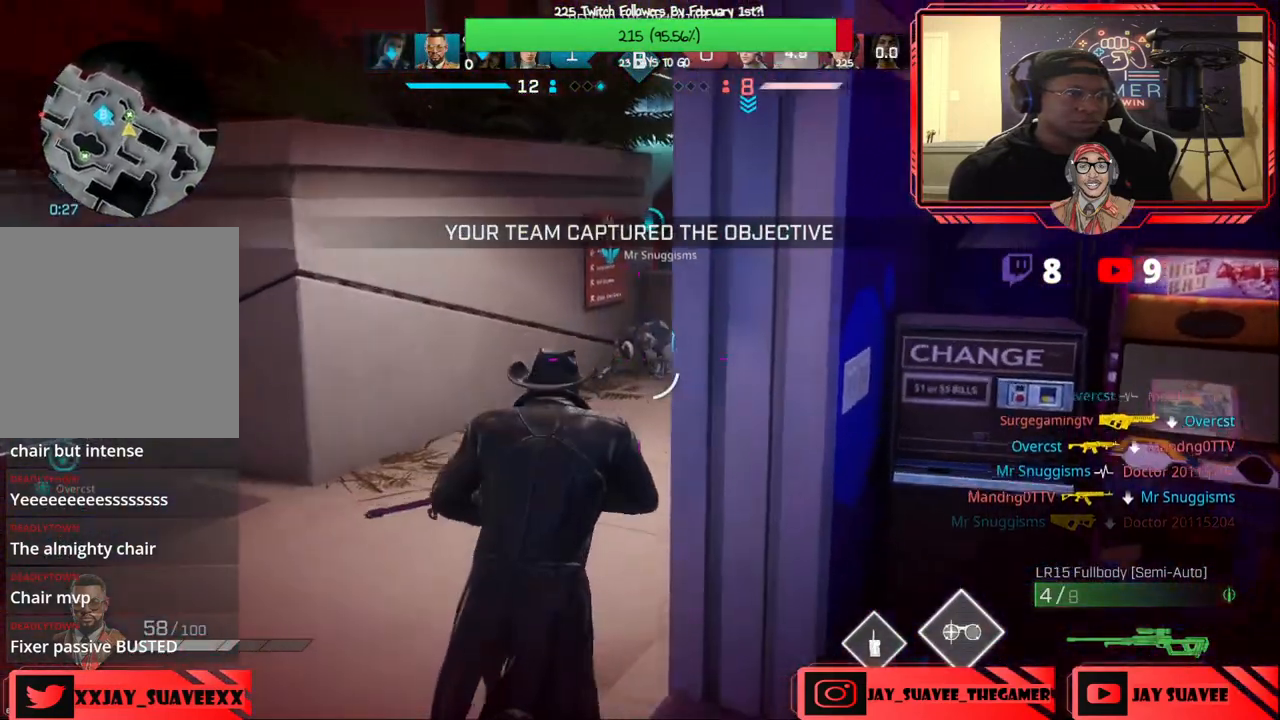
{"buttons": [], "left_stick": "up", "right_stick": "center", "events": [[283, "right_stick", "center"]]}
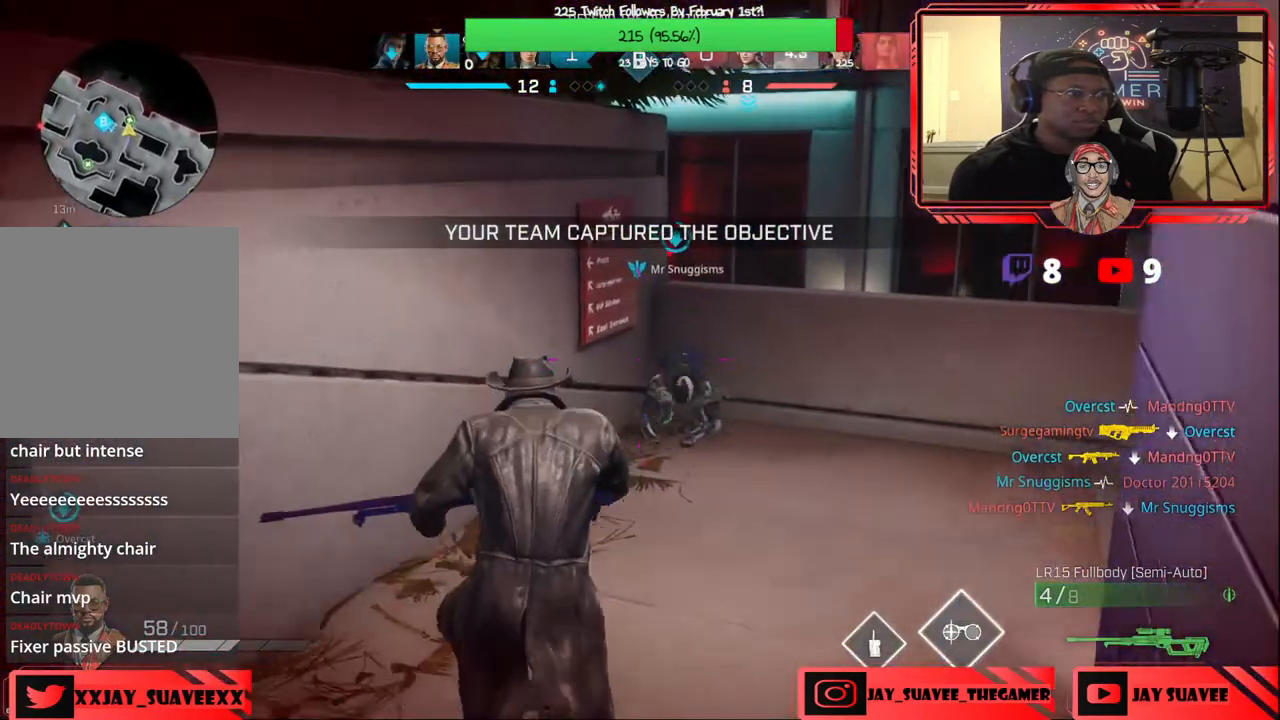
{"buttons": ["X"], "left_stick": "up", "right_stick": "center", "events": [[267, "X", "down"]]}
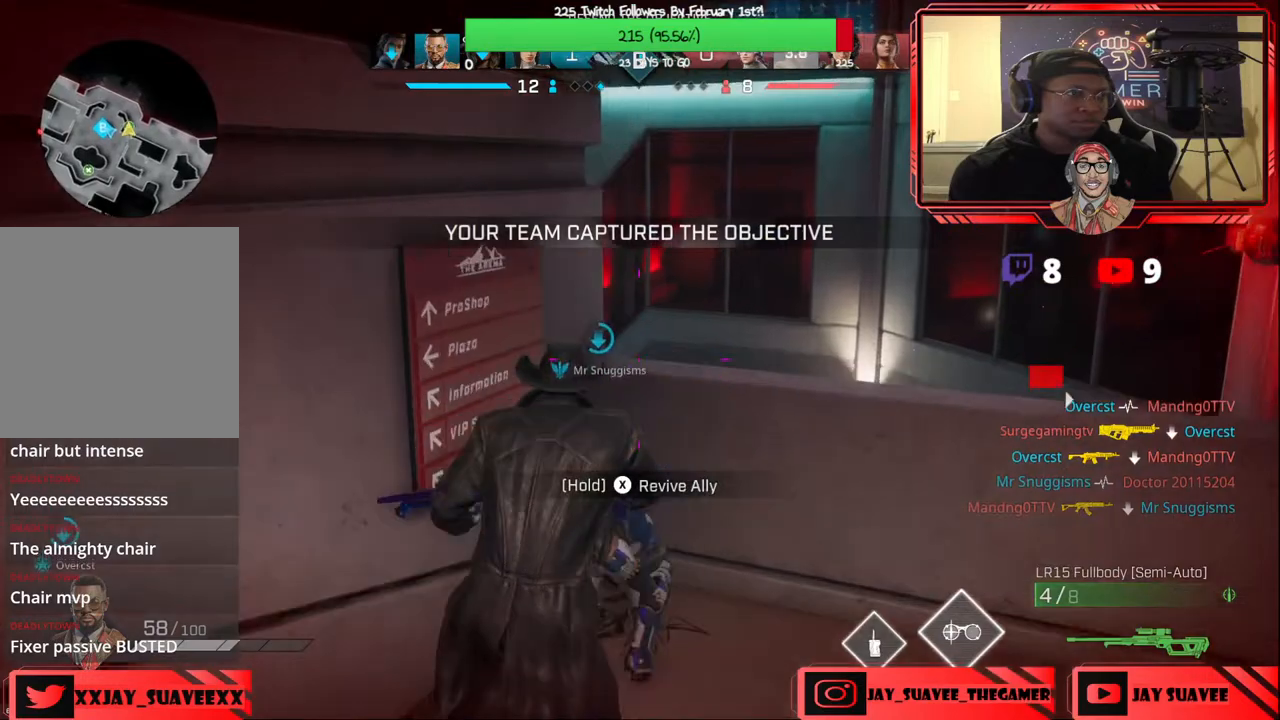
{"buttons": ["X"], "left_stick": "center", "right_stick": "center", "events": [[167, "left_stick", "center"]]}
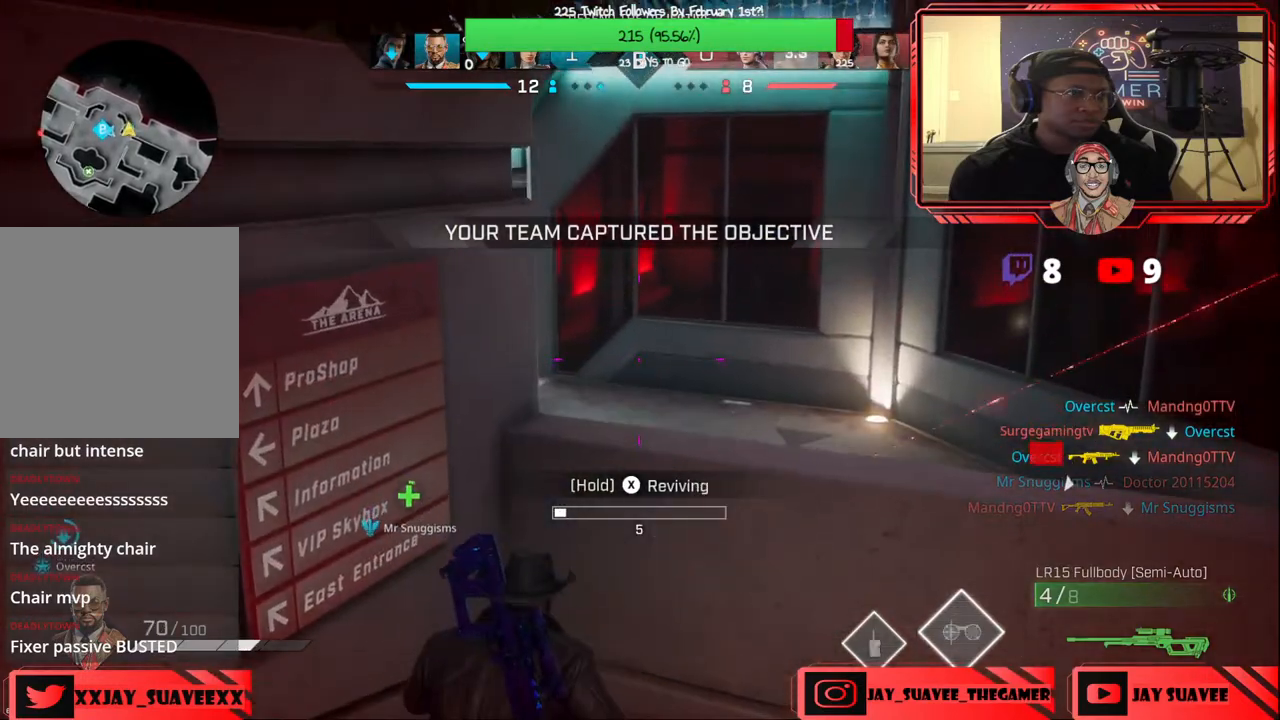
{"buttons": ["X"], "left_stick": "center", "right_stick": "center", "events": []}
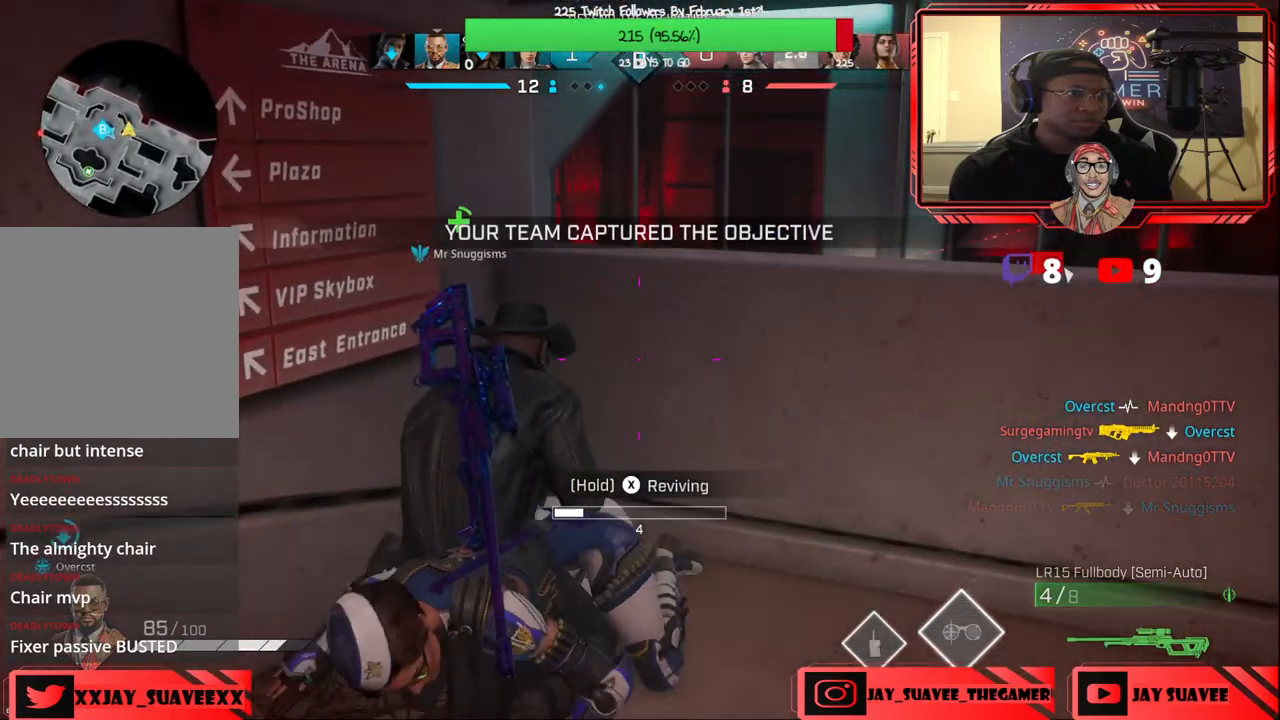
{"buttons": ["X"], "left_stick": "center", "right_stick": "right", "events": [[383, "right_stick", "right"]]}